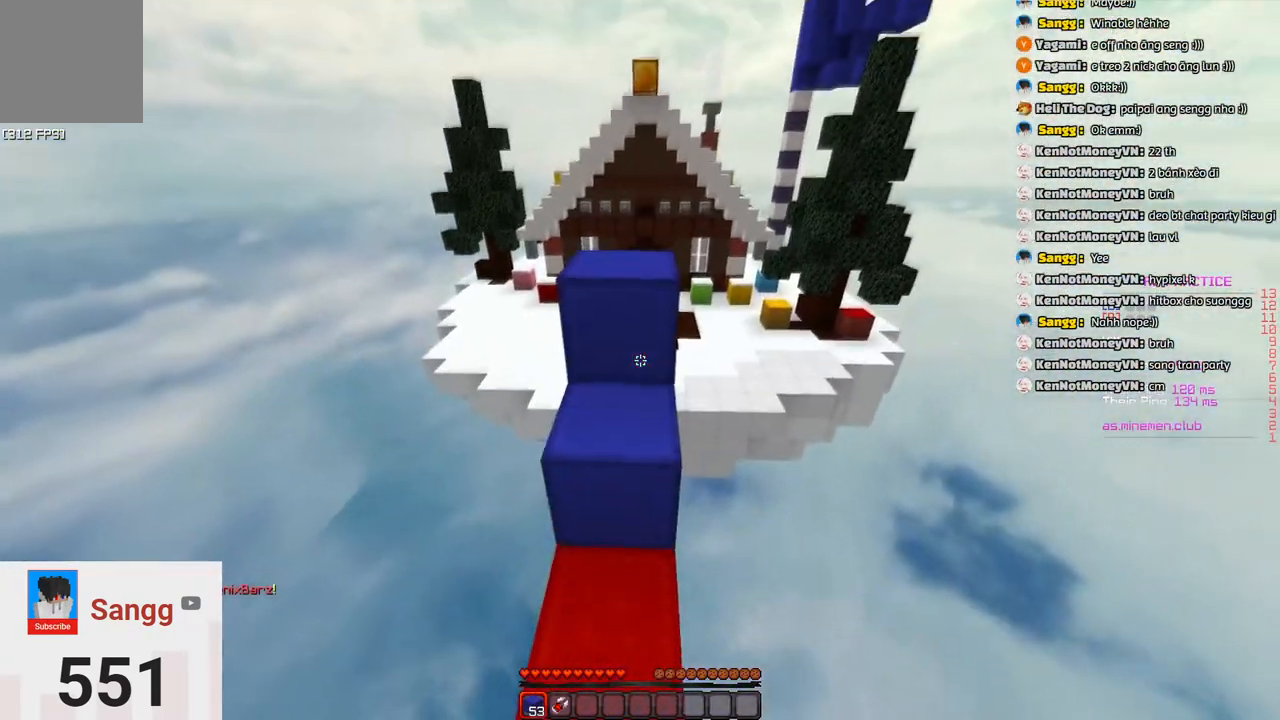
Gameplay with keyboard; each line is a JSON object with the keys held at the frame after it. "events" lists presses ("down") and releases ("up") of "a", "d", "s", "space" and "w" between this image and that frame as [ms after this image, input, new state], when the widget could be followed in between. No other keys are recorded. Mouse input is not recorded.
{"keys": ["space", "w"], "events": [[66, "s", "up"], [66, "space", "up"], [383, "w", "down"], [433, "space", "down"]]}
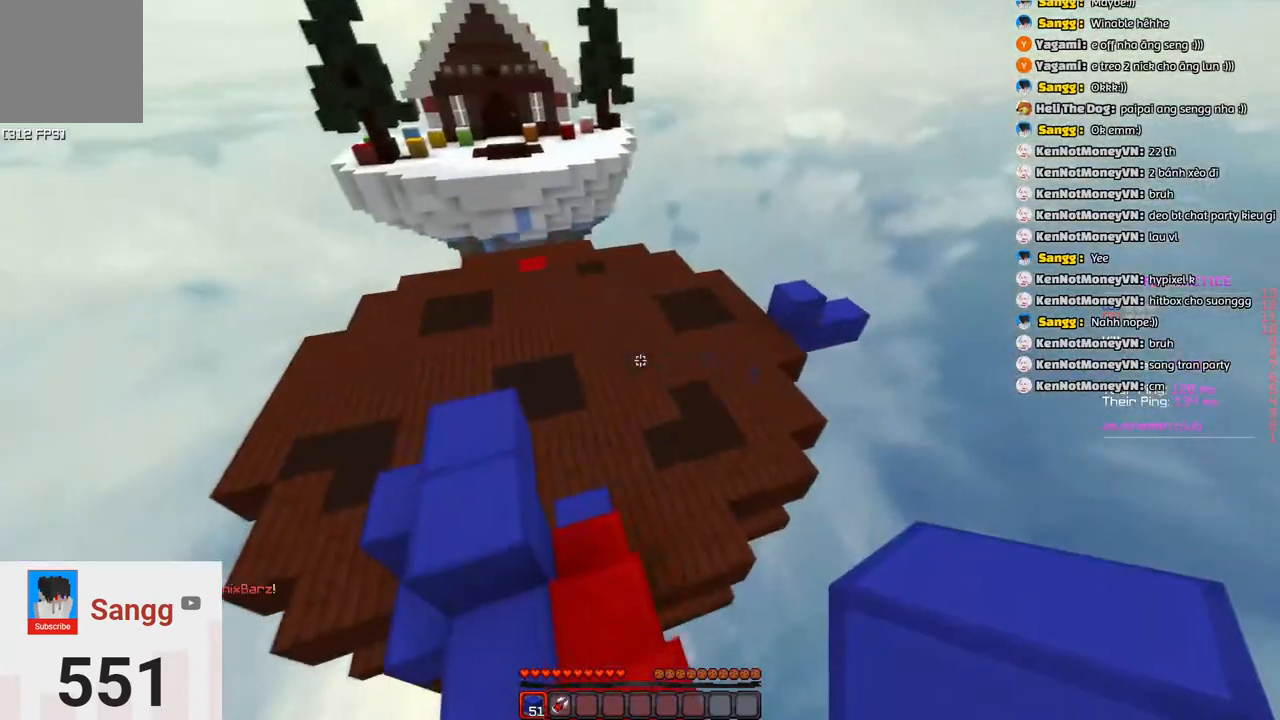
{"keys": ["w"], "events": [[250, "space", "up"]]}
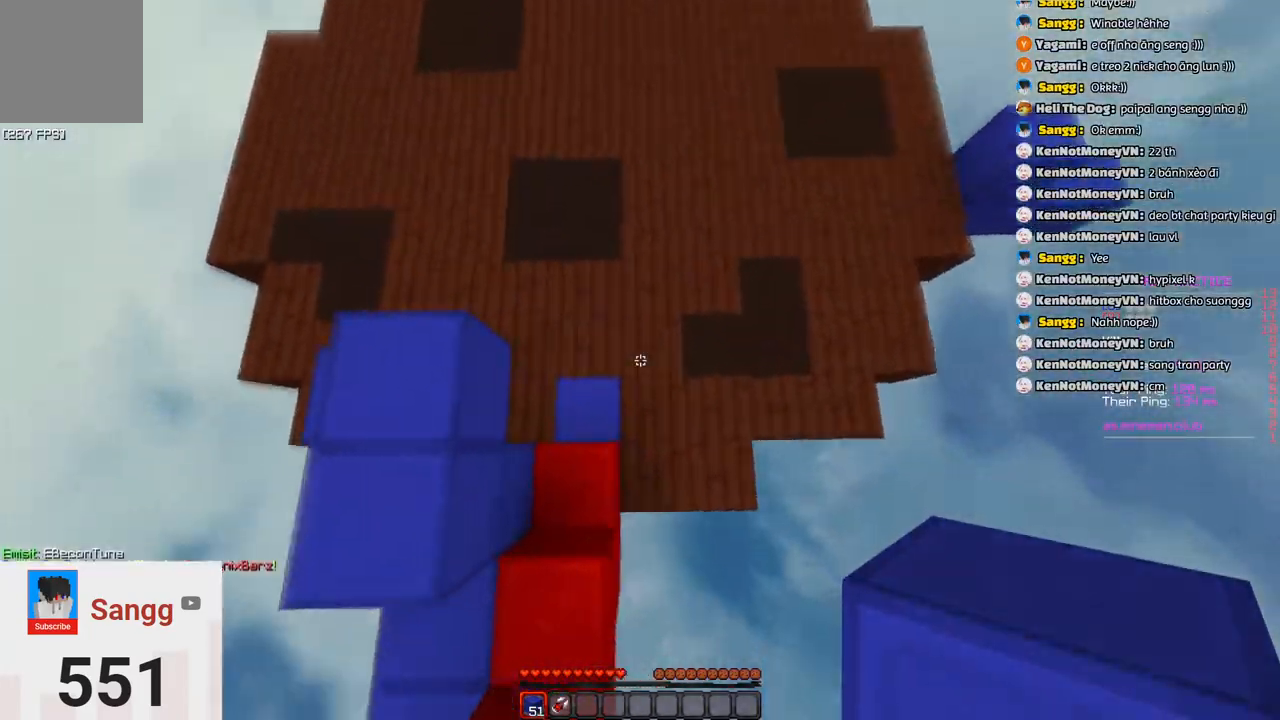
{"keys": ["a", "w"], "events": [[216, "space", "down"], [416, "a", "down"], [466, "space", "up"]]}
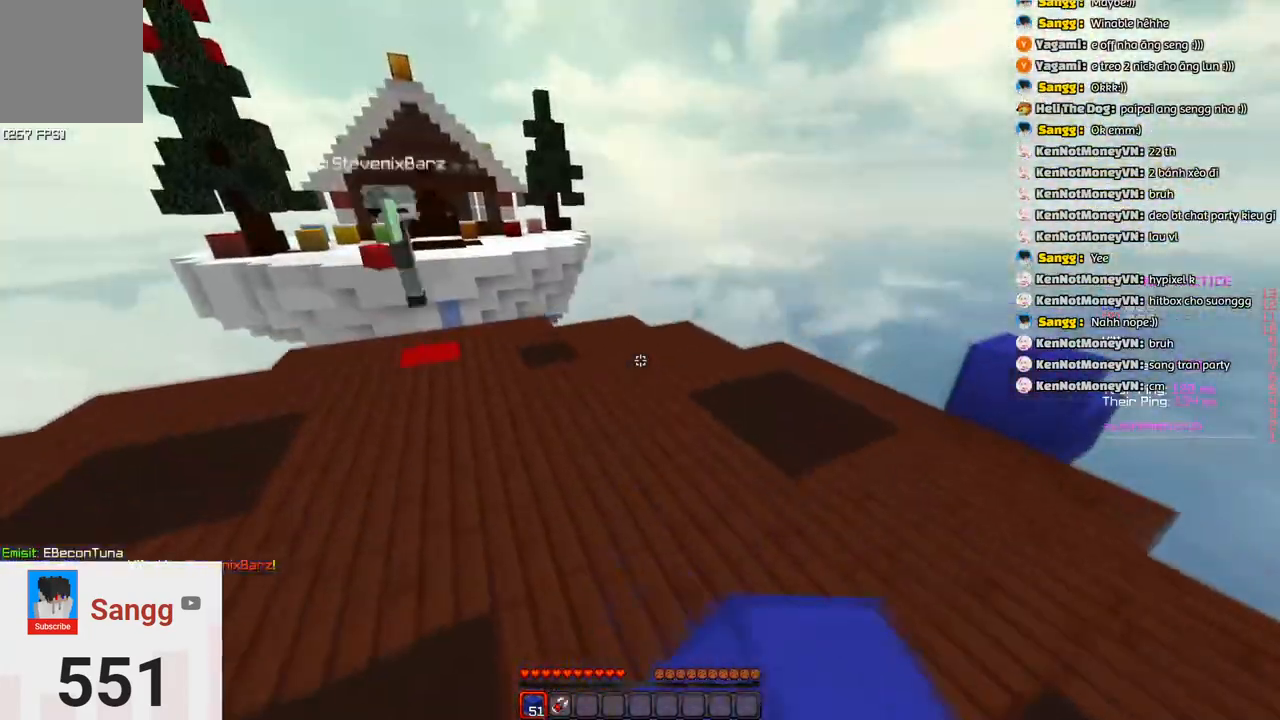
{"keys": ["d", "s", "space"], "events": [[116, "w", "up"], [216, "a", "up"], [216, "s", "down"], [400, "space", "down"], [450, "d", "down"]]}
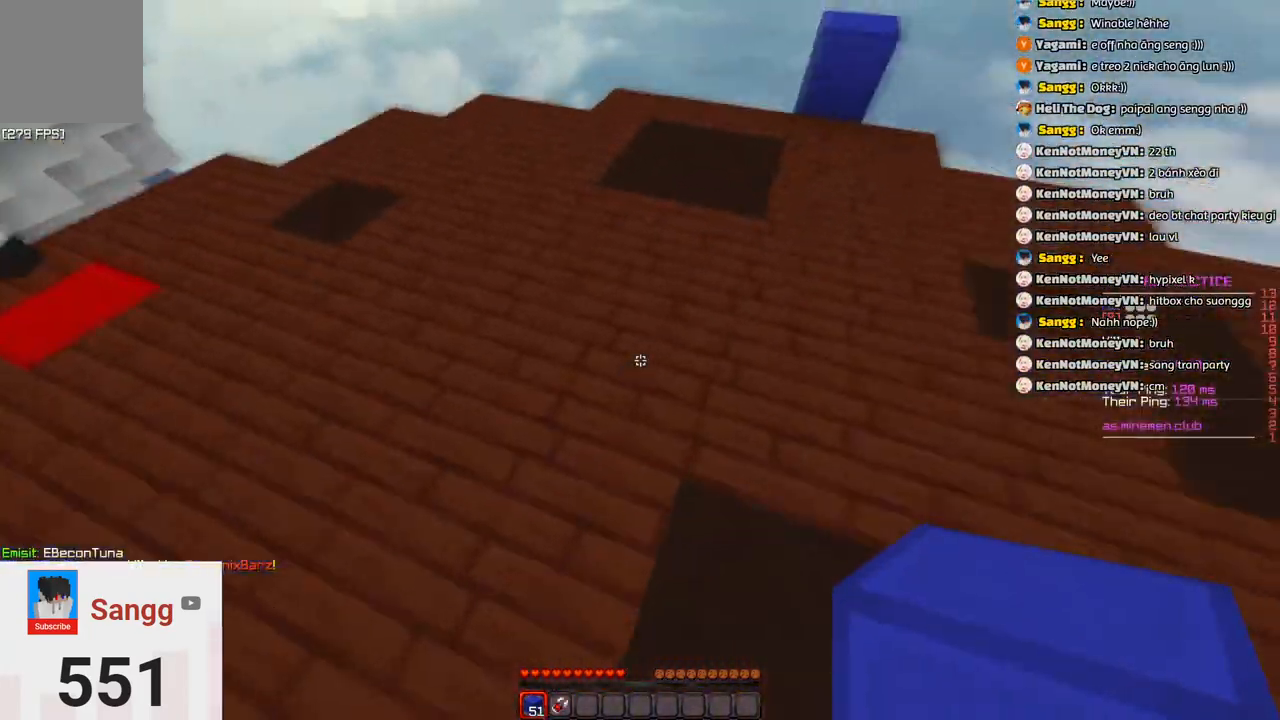
{"keys": []}
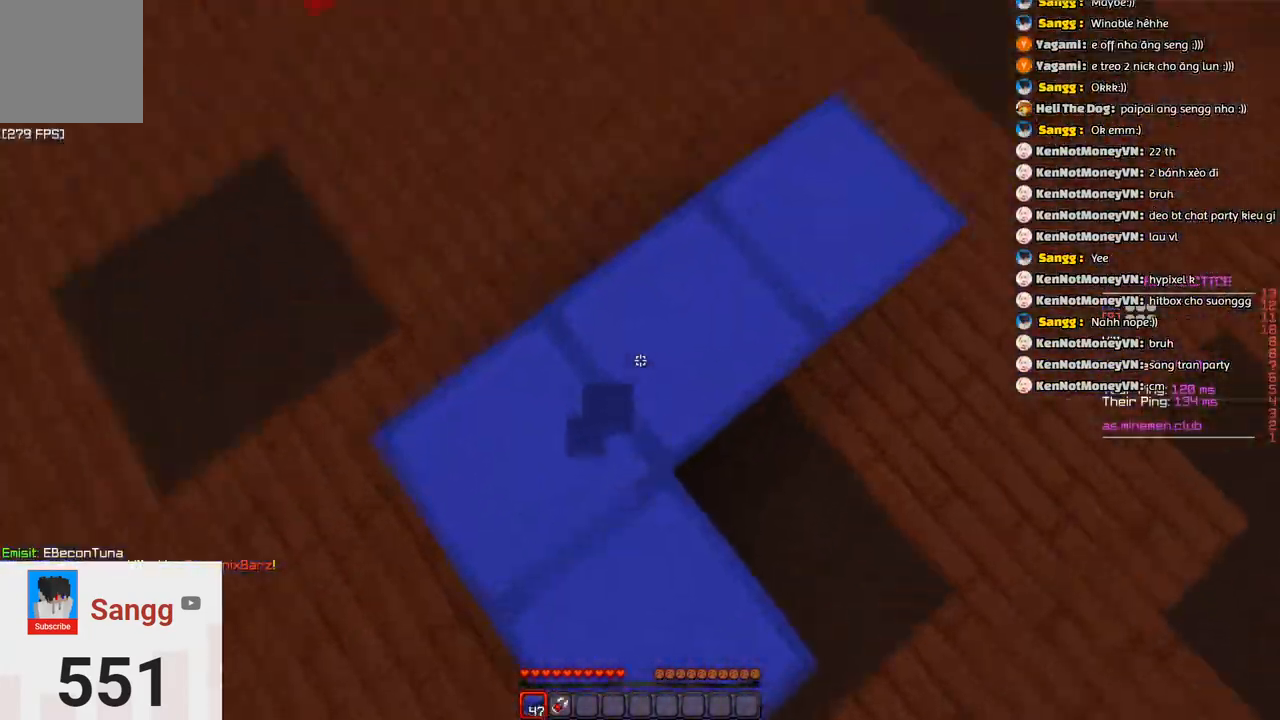
{"keys": ["d", "s"], "events": [[16, "space", "down"], [183, "s", "down"], [233, "d", "down"], [233, "space", "up"]]}
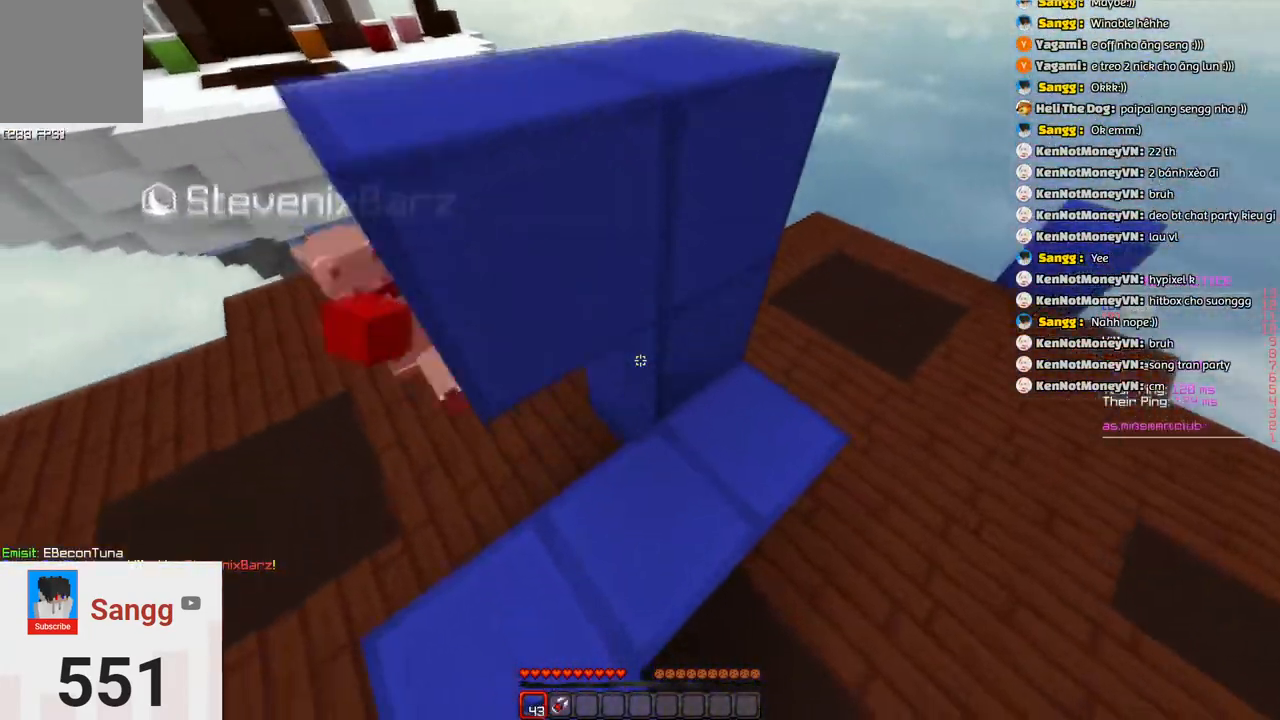
{"keys": ["w"], "events": [[33, "d", "up"], [150, "s", "up"], [200, "w", "down"]]}
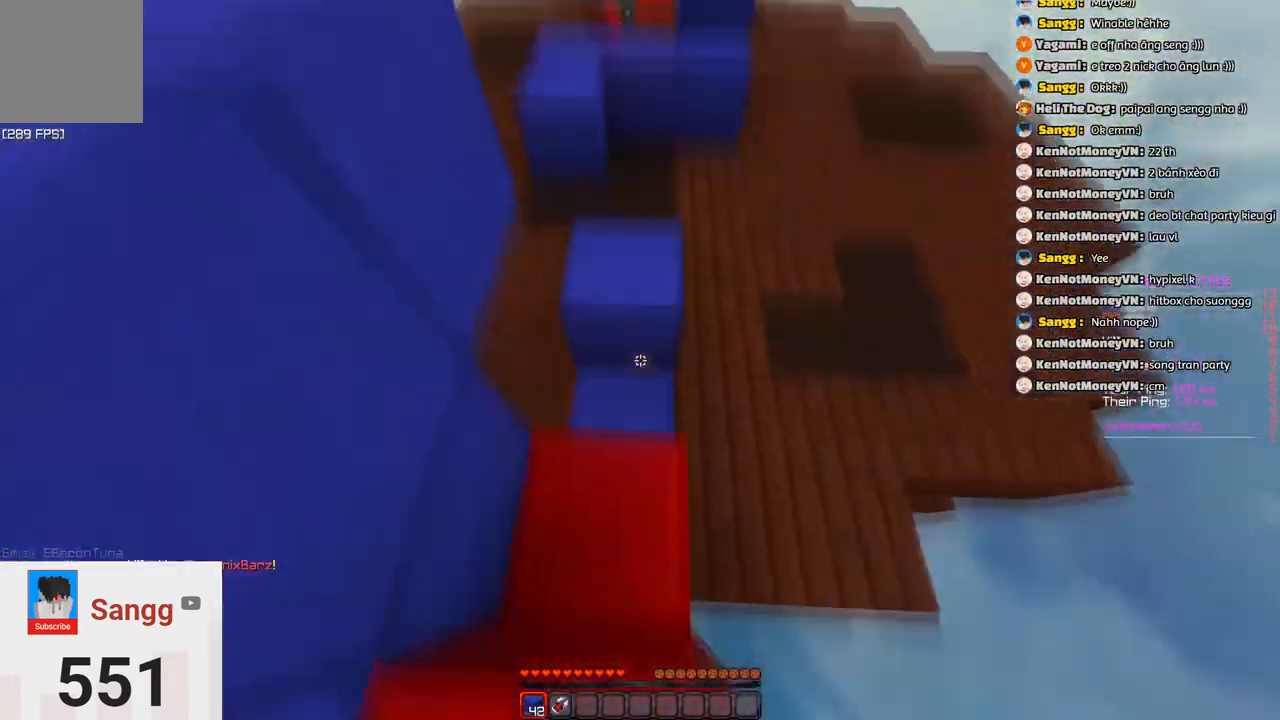
{"keys": ["w"]}
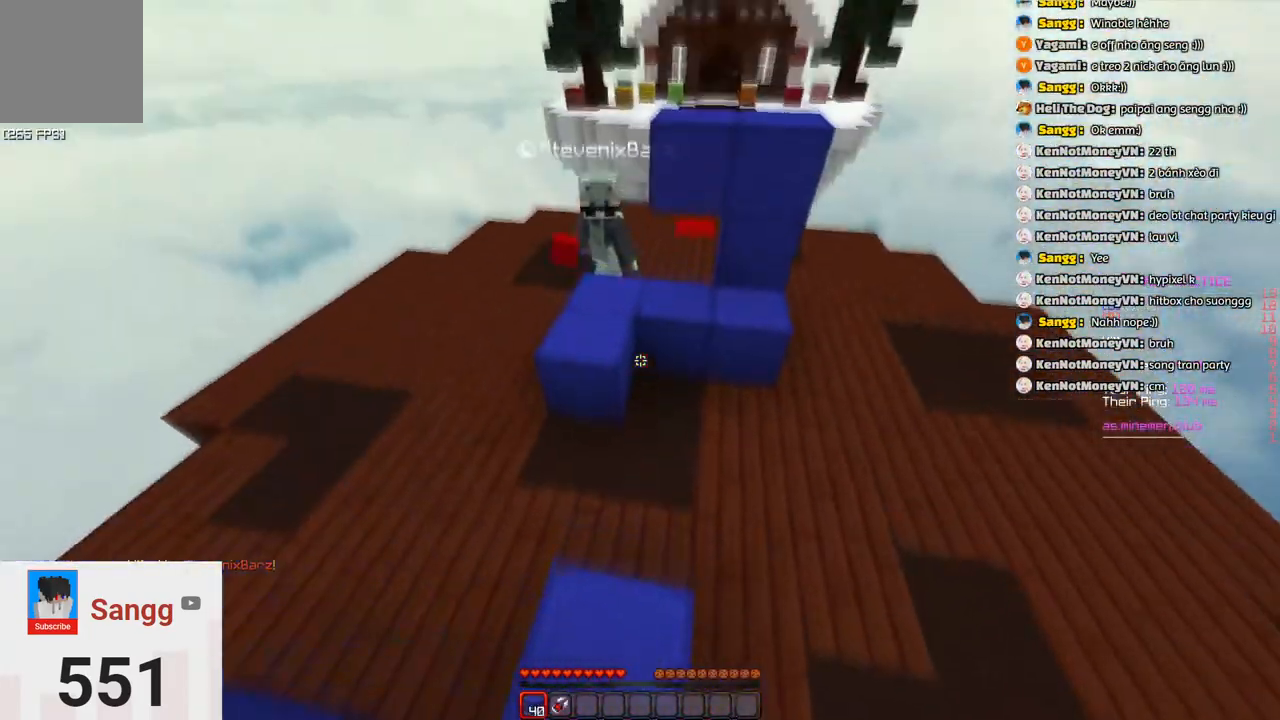
{"keys": ["d", "space", "w"], "events": [[350, "d", "down"], [400, "space", "down"]]}
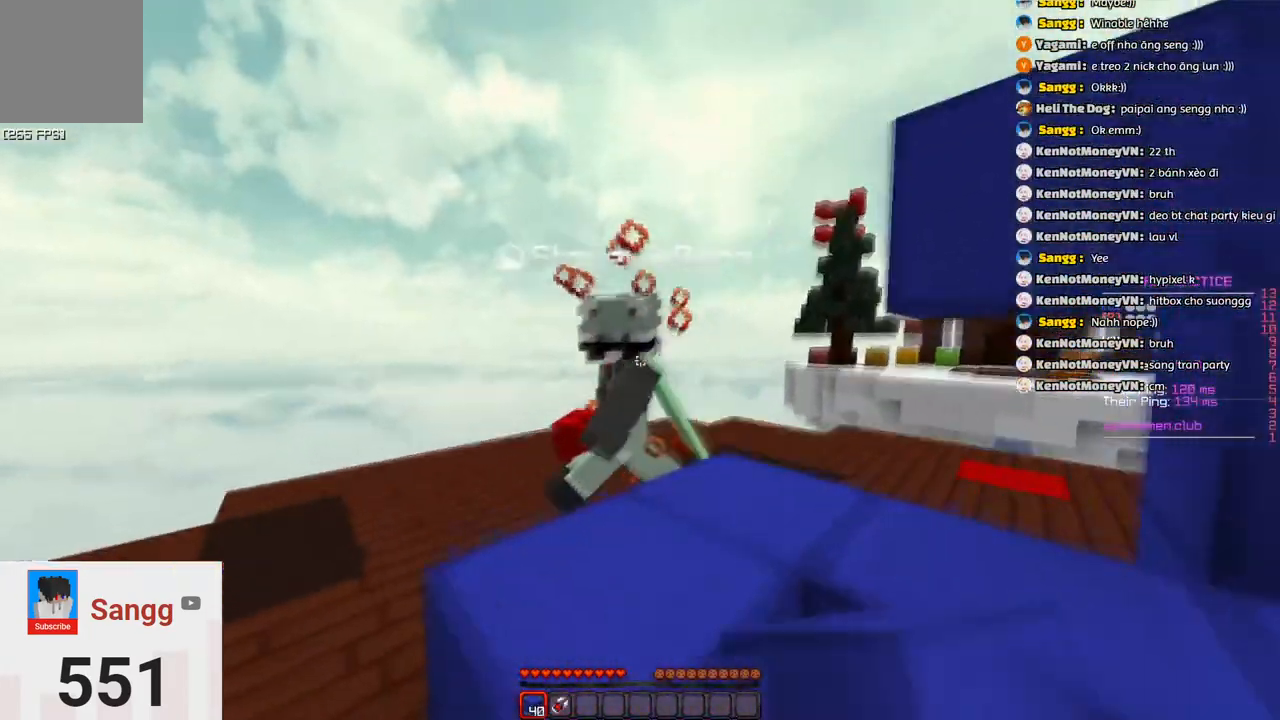
{"keys": ["w"], "events": [[200, "space", "up"], [266, "d", "up"]]}
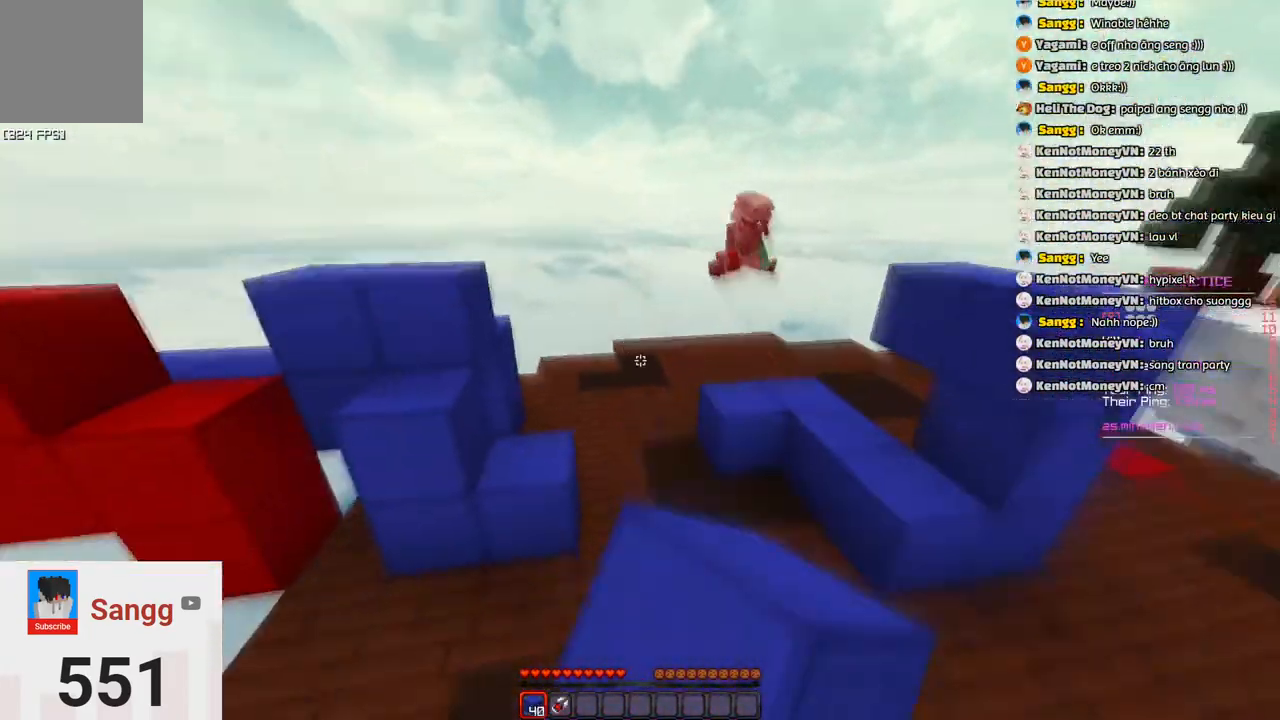
{"keys": ["space", "w"], "events": [[183, "d", "down"], [283, "d", "up"], [300, "space", "down"]]}
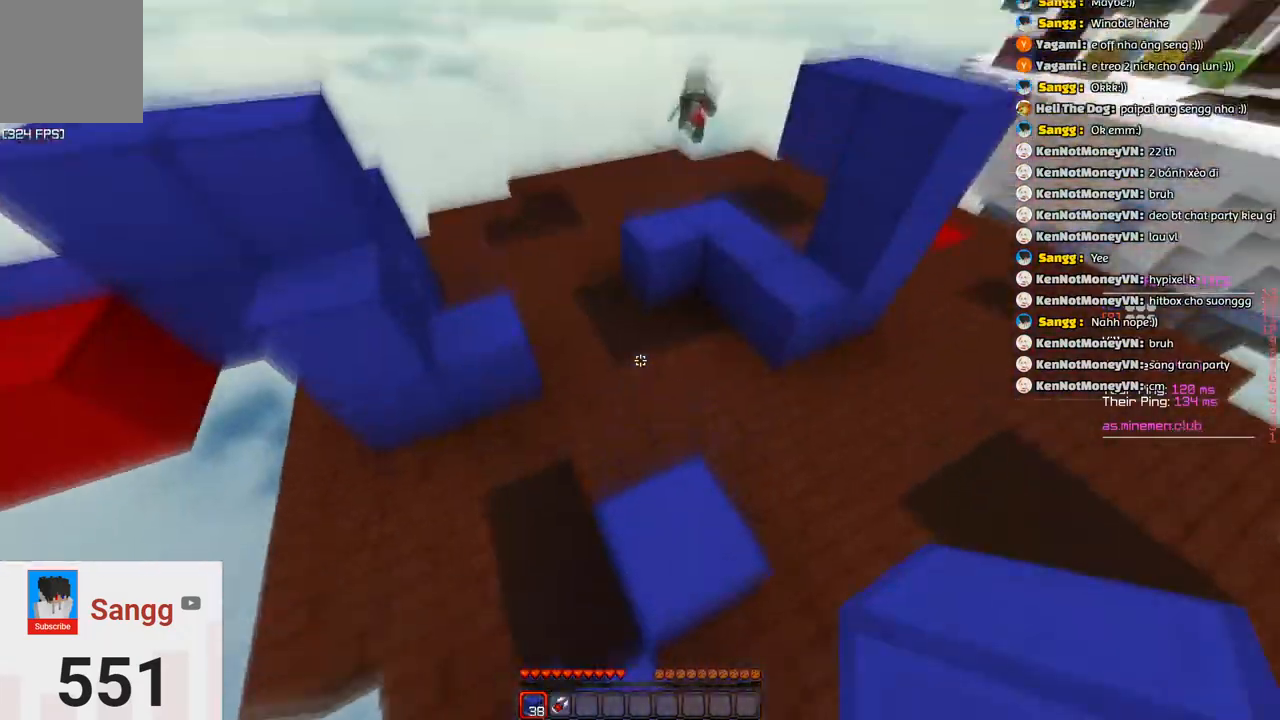
{"keys": ["d", "space", "w"], "events": [[66, "space", "up"], [283, "space", "down"], [500, "d", "down"]]}
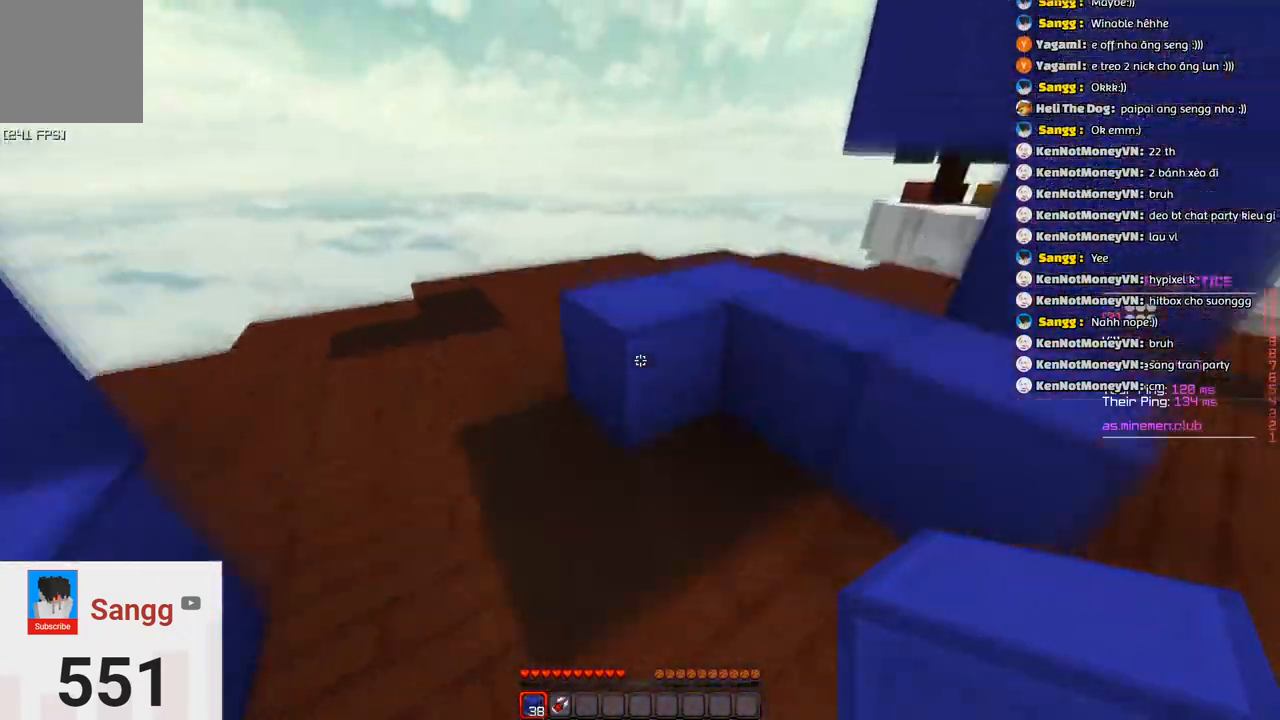
{"keys": ["a", "w"], "events": [[150, "space", "up"], [200, "d", "up"], [466, "a", "down"]]}
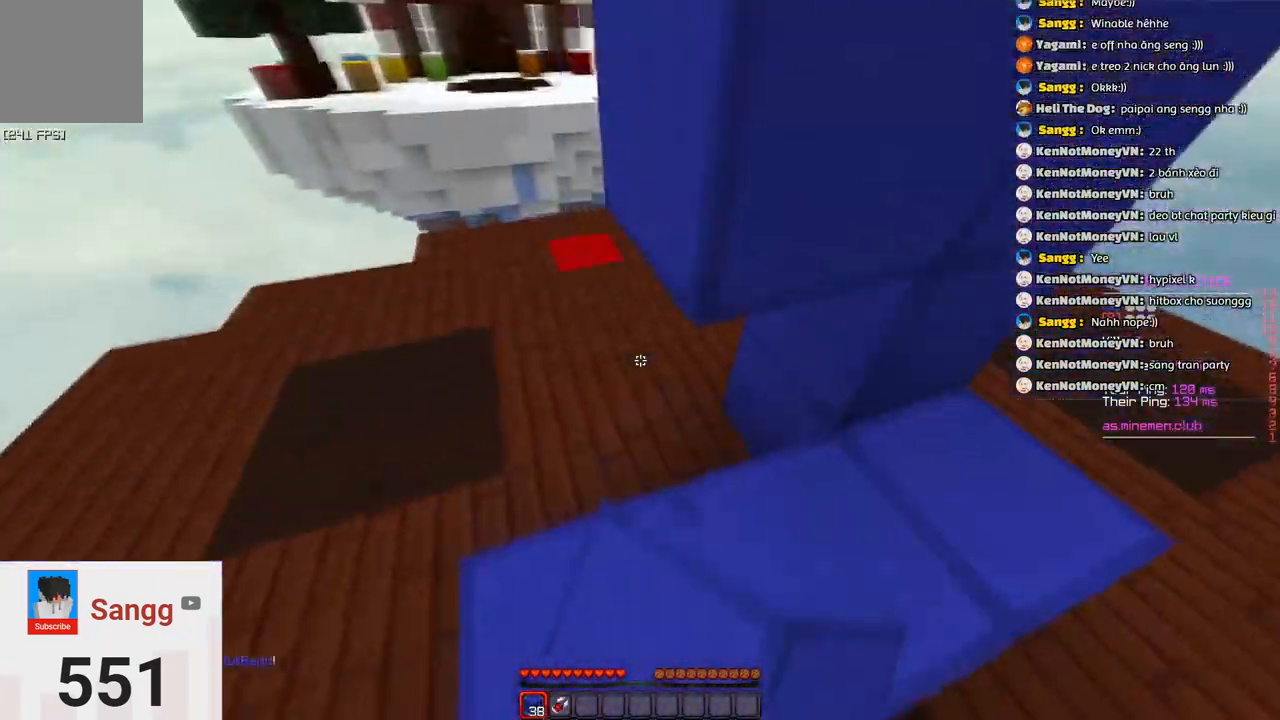
{"keys": ["d", "w"], "events": [[150, "a", "up"], [466, "d", "down"]]}
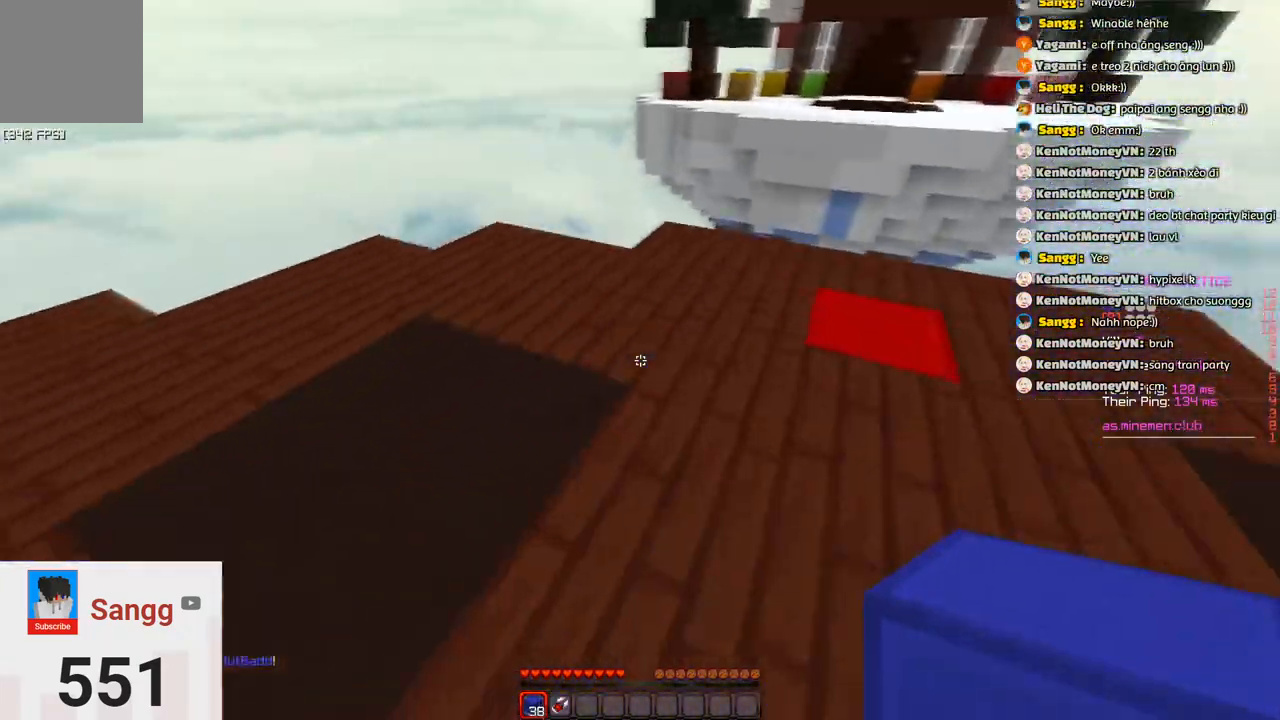
{"keys": ["a", "space"], "events": [[33, "w", "up"], [283, "a", "down"], [383, "d", "up"], [383, "space", "down"]]}
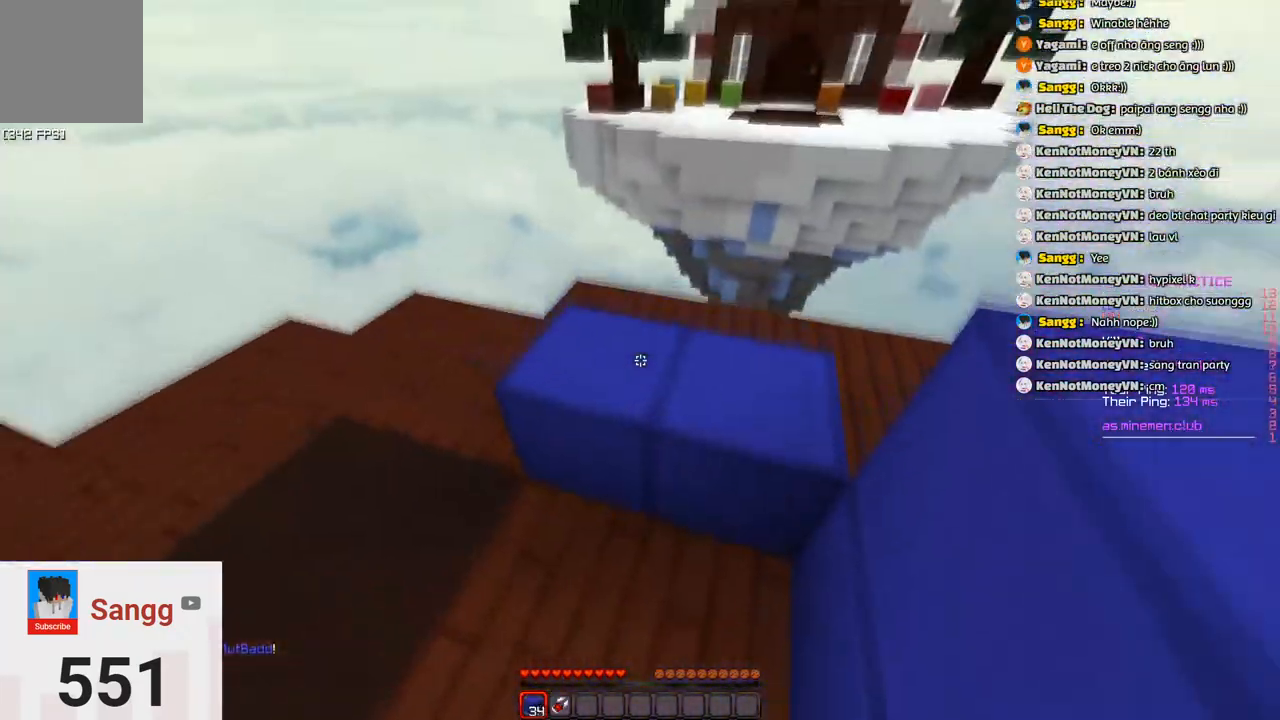
{"keys": ["d"], "events": [[100, "d", "down"], [100, "space", "up"], [150, "a", "up"]]}
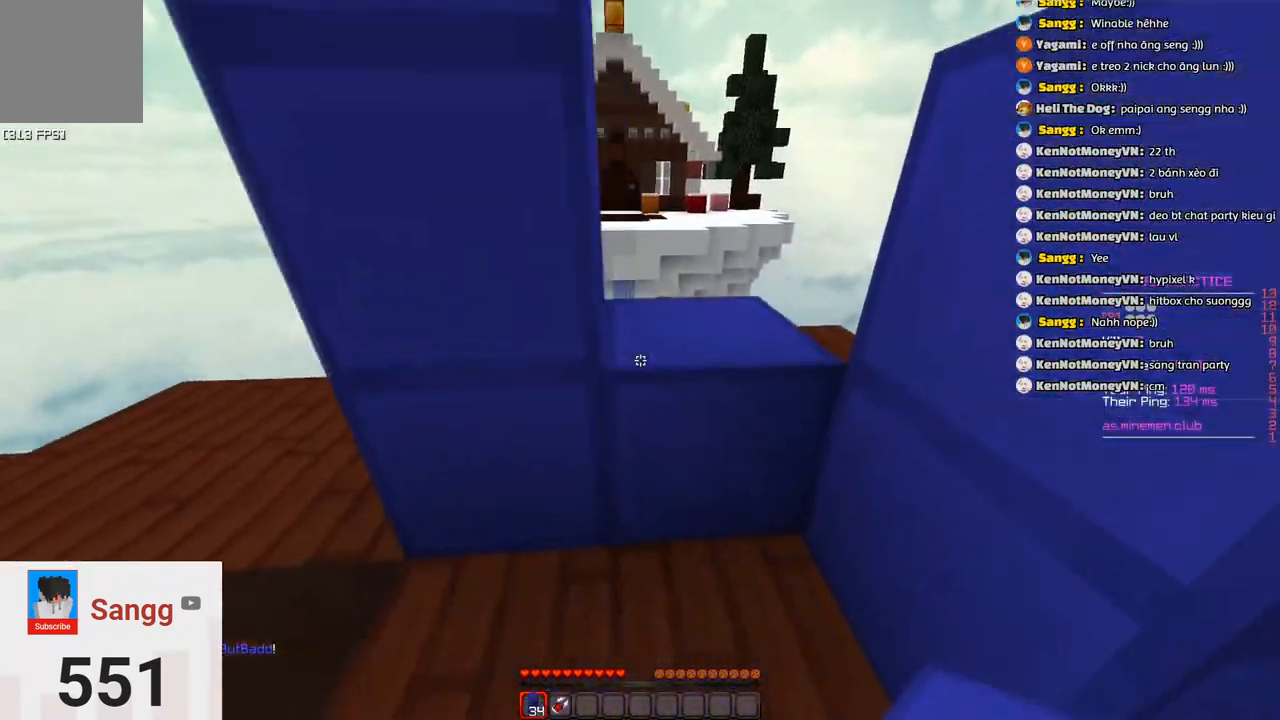
{"keys": [], "events": [[16, "w", "down"], [100, "space", "down"], [166, "d", "up"], [216, "space", "up"], [333, "w", "up"]]}
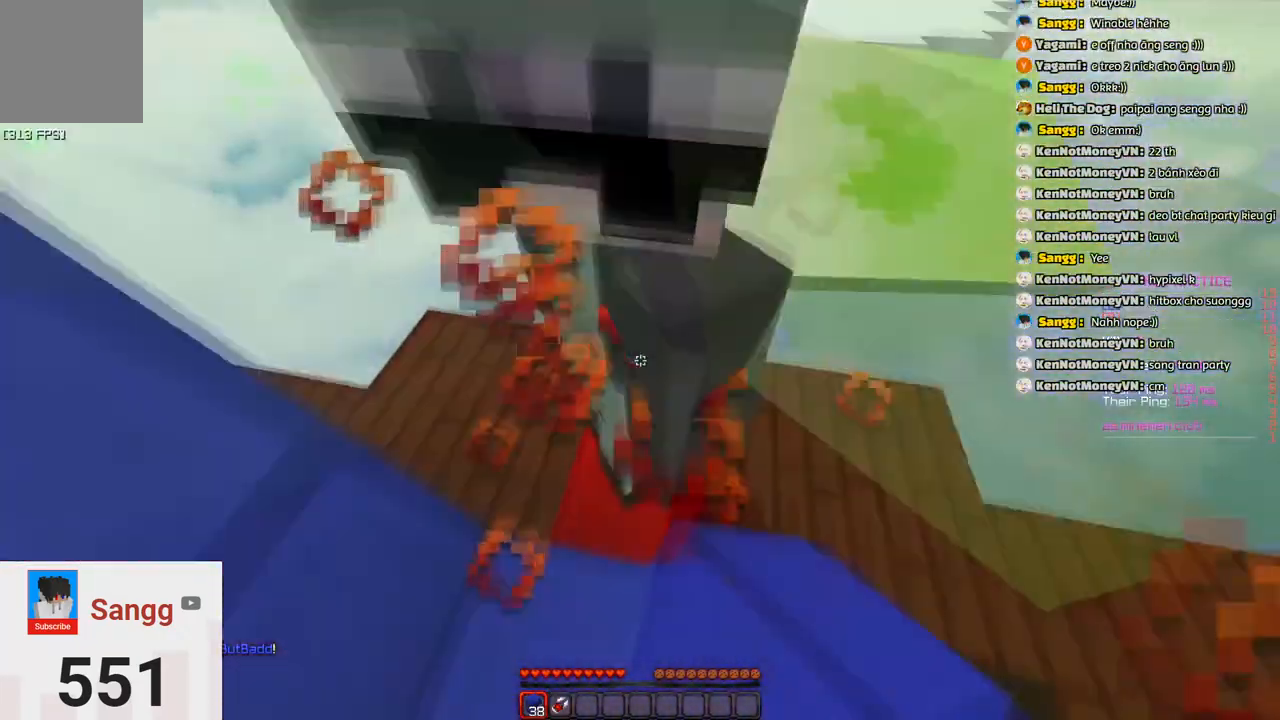
{"keys": [], "events": []}
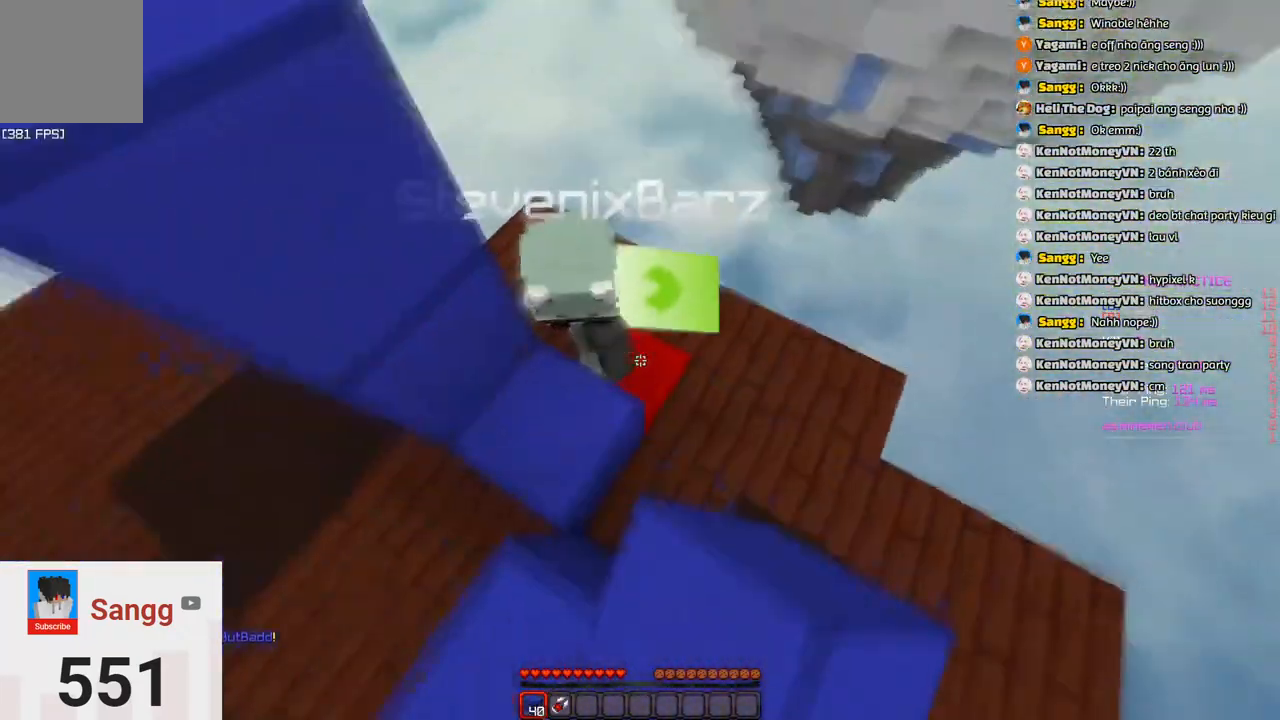
{"keys": ["w"], "events": [[316, "w", "down"]]}
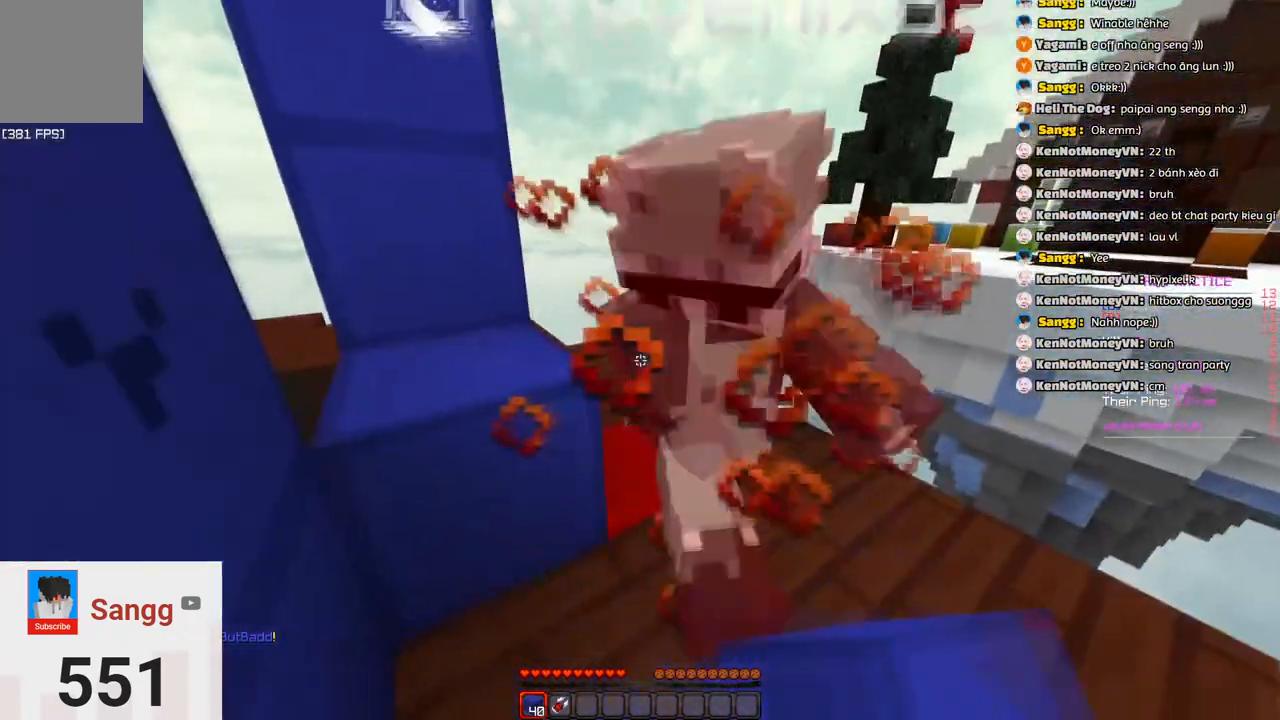
{"keys": ["a"]}
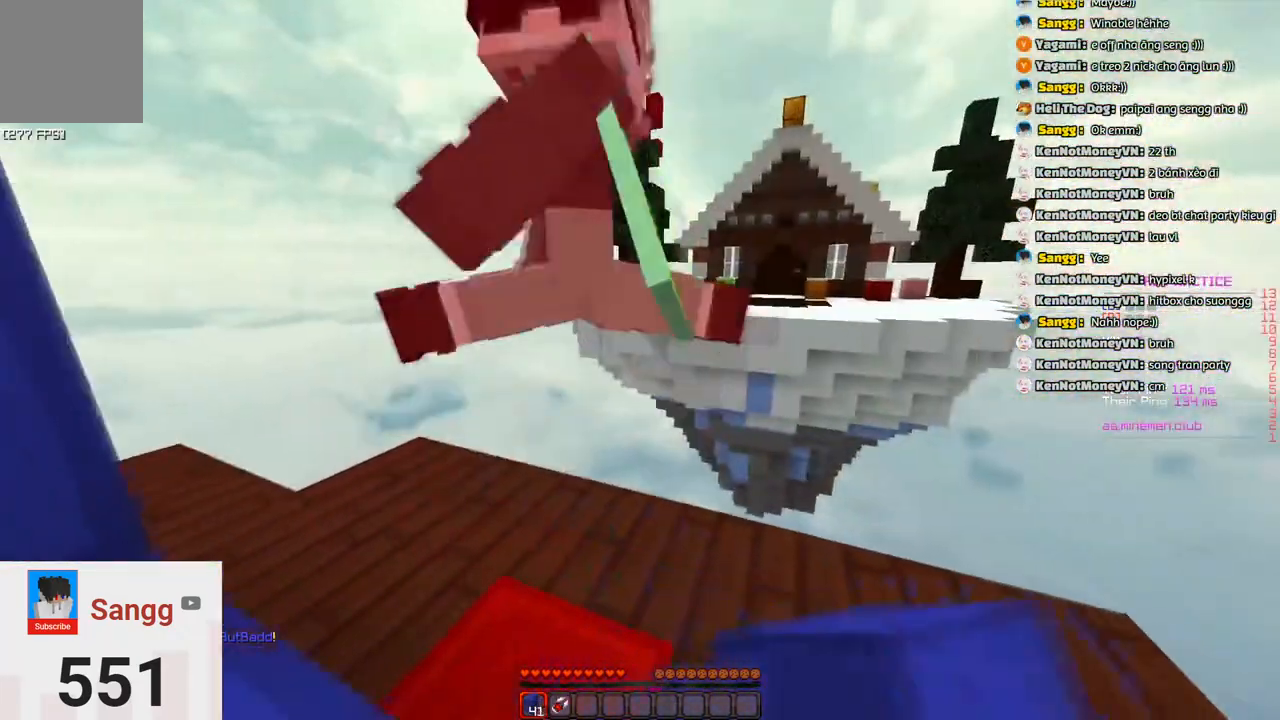
{"keys": [], "events": [[116, "a", "up"]]}
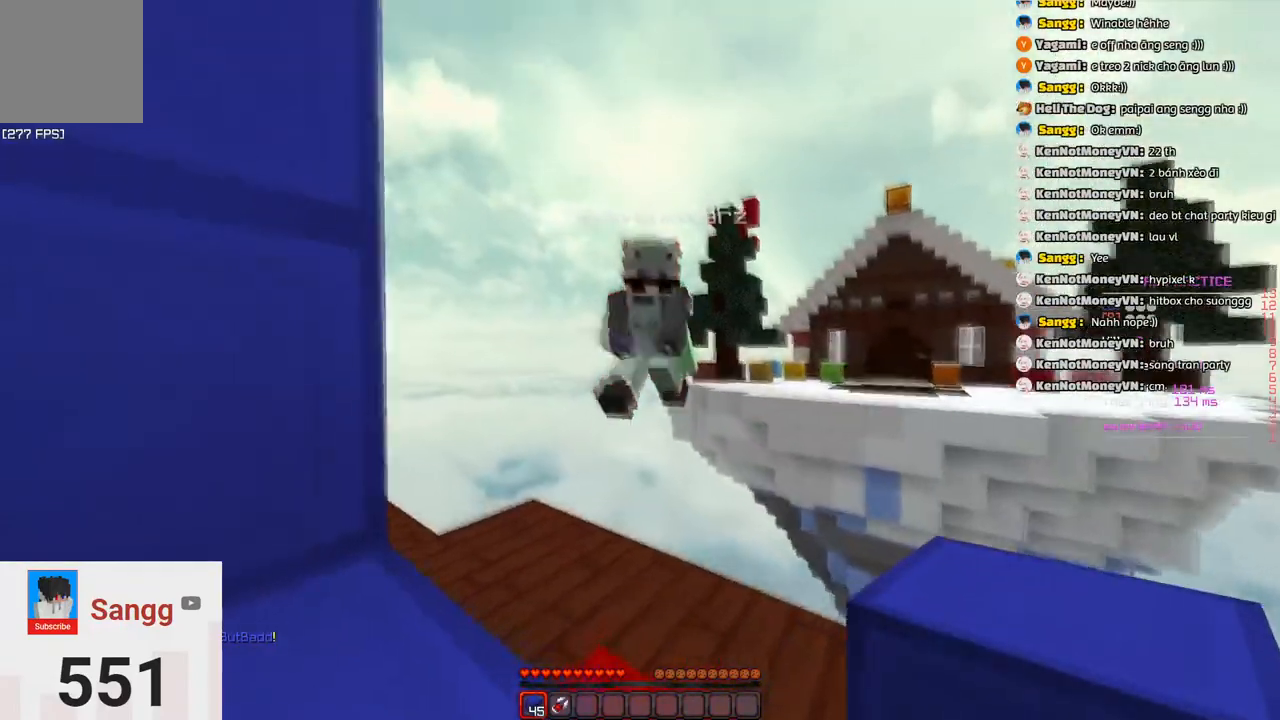
{"keys": ["a", "w"], "events": [[33, "w", "down"], [383, "a", "down"]]}
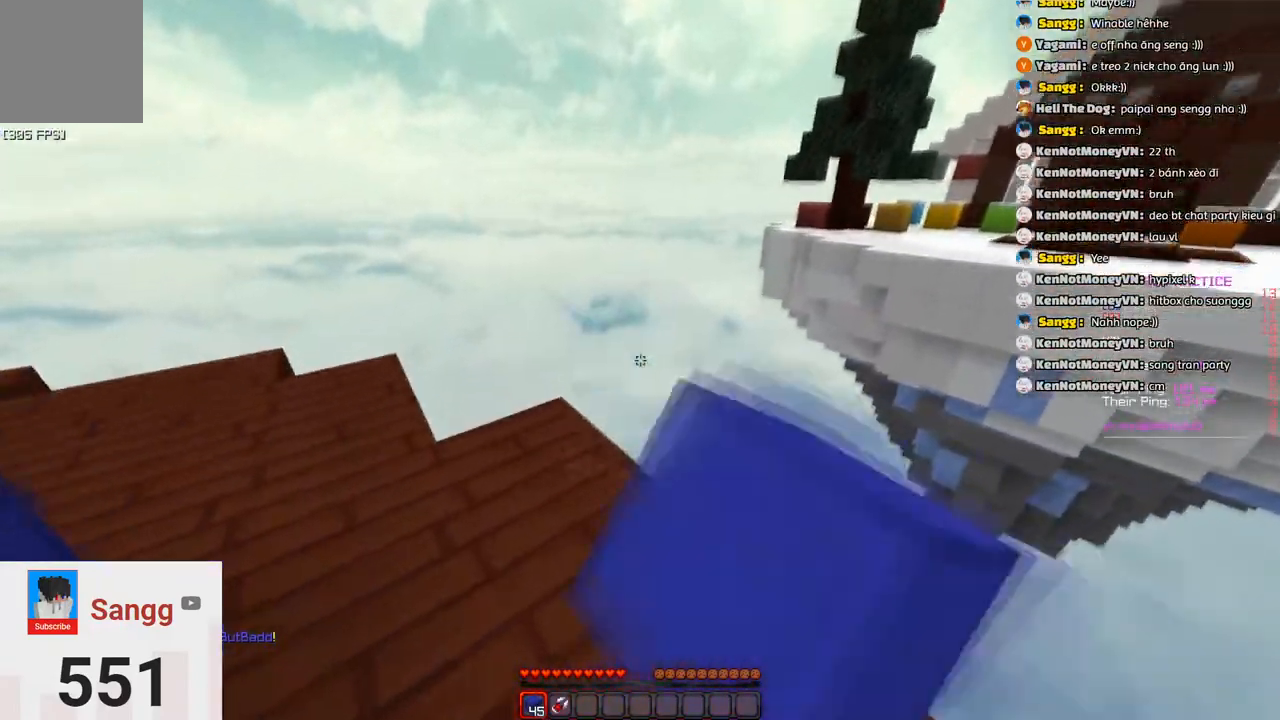
{"keys": ["w"], "events": [[450, "a", "up"]]}
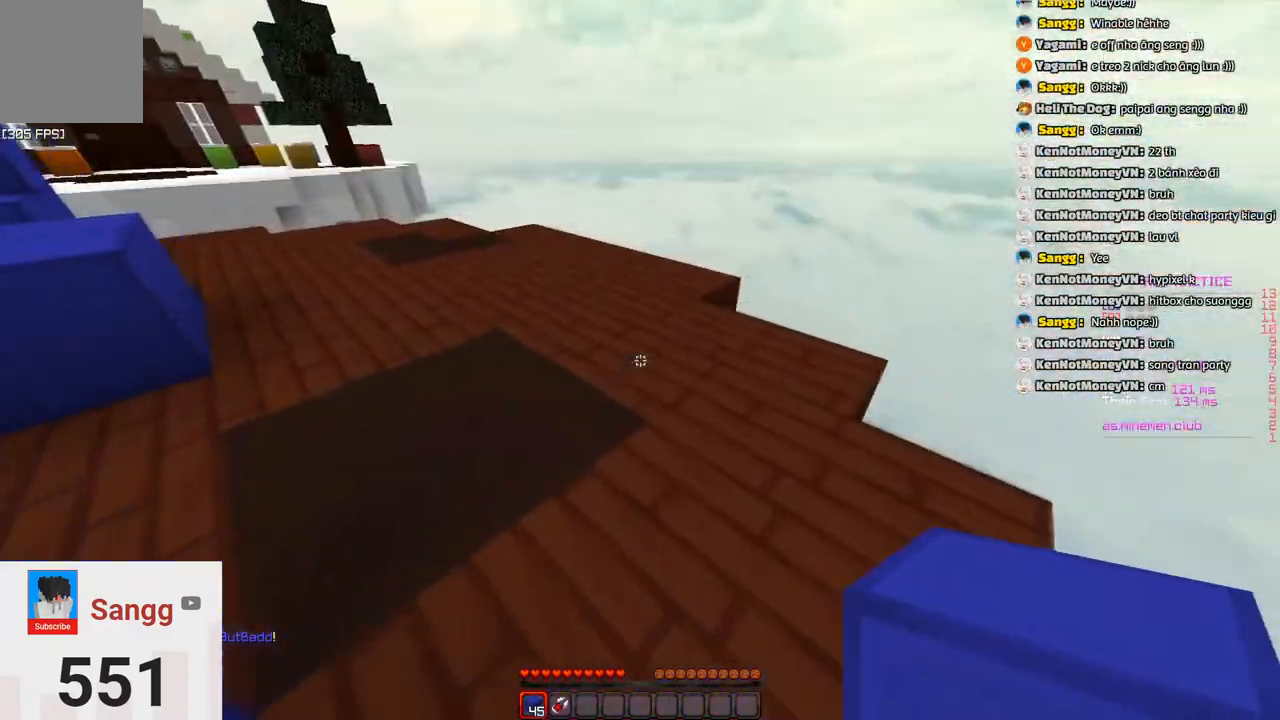
{"keys": ["d", "w"], "events": [[150, "a", "down"], [333, "d", "down"], [383, "a", "up"]]}